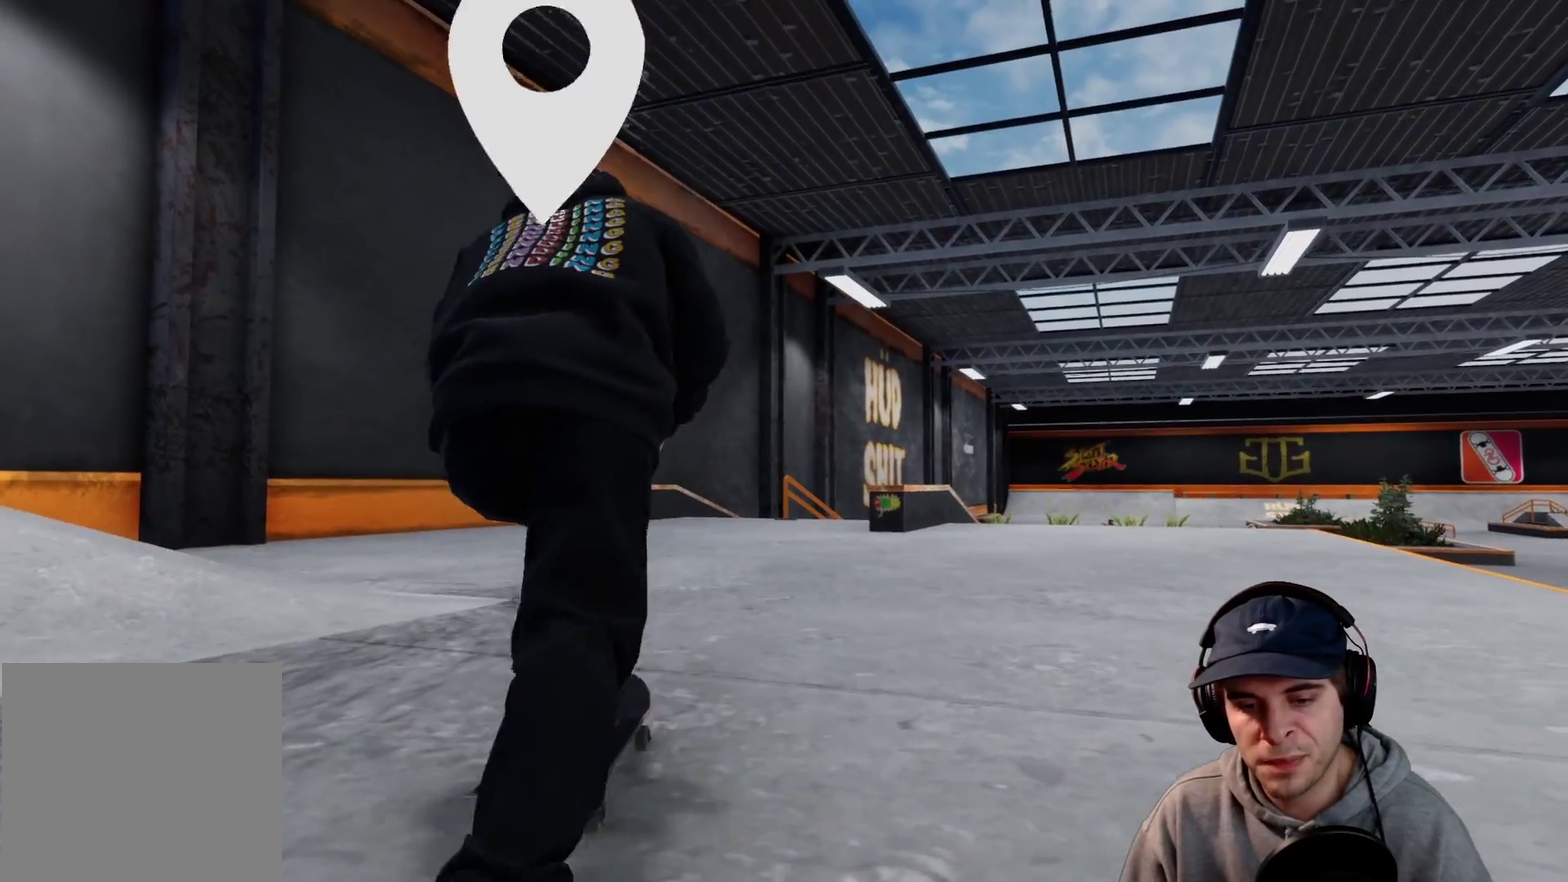
Gameplay with a controller (Xbox layout); each line is a JSON object with the inputs held at the frame after it (dt_ms = milliseconds from this image to that frame). This overlay highlights the sticks when they move; stick clicks (L3 R3) are not distinguishable. Not read: HOME L3 R3 SELECT START.
{"dt_ms": 600, "buttons": ["A"], "left_stick": "center", "right_stick": "center"}
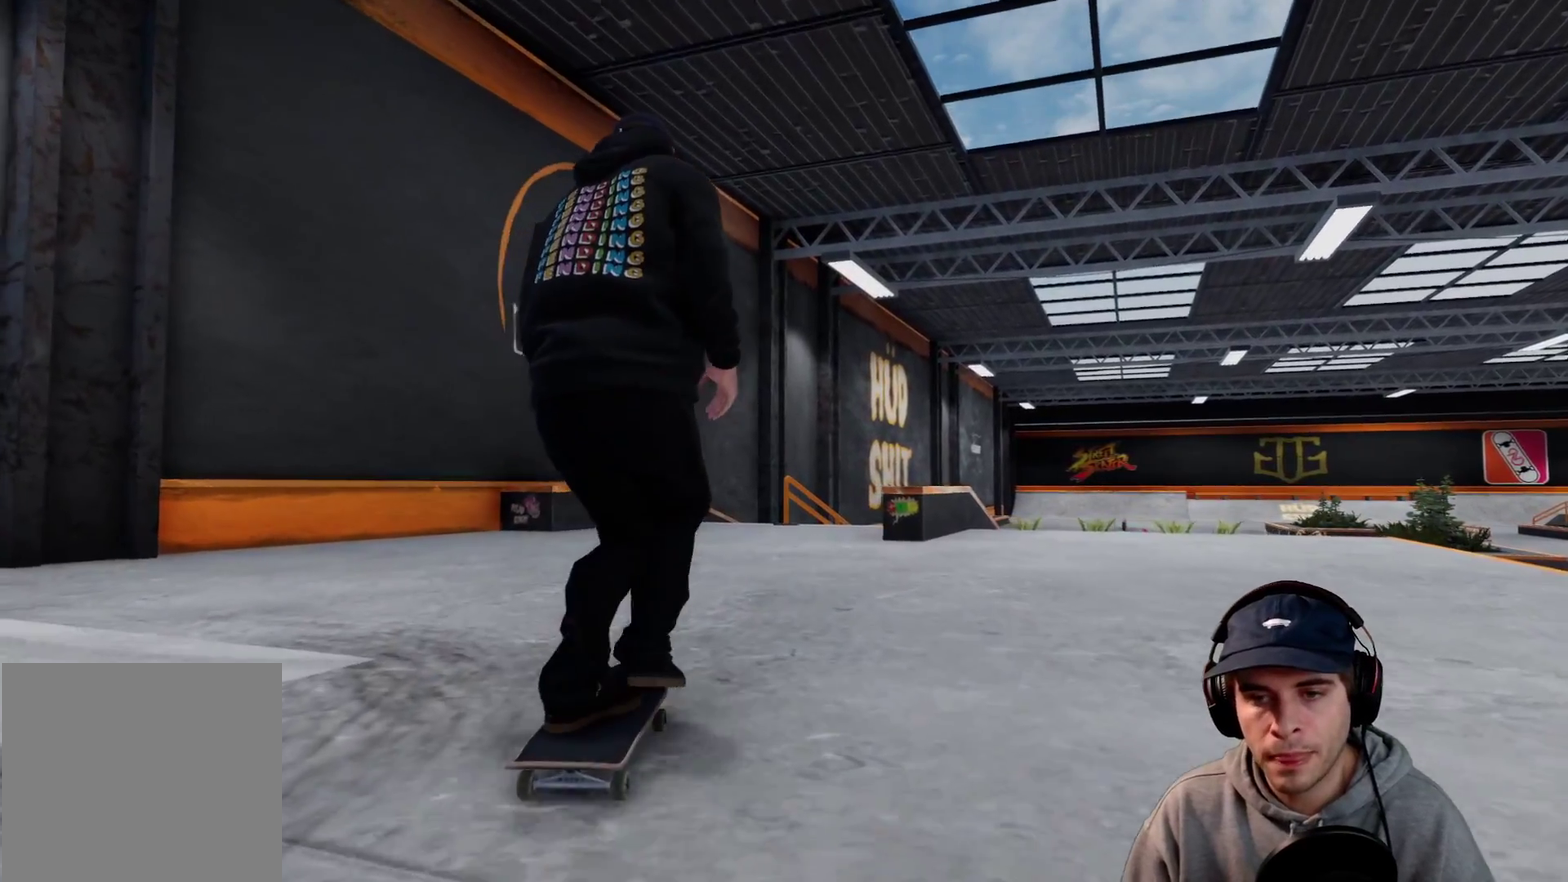
{"dt_ms": 400, "buttons": ["A", "R2"], "left_stick": "center", "right_stick": "center"}
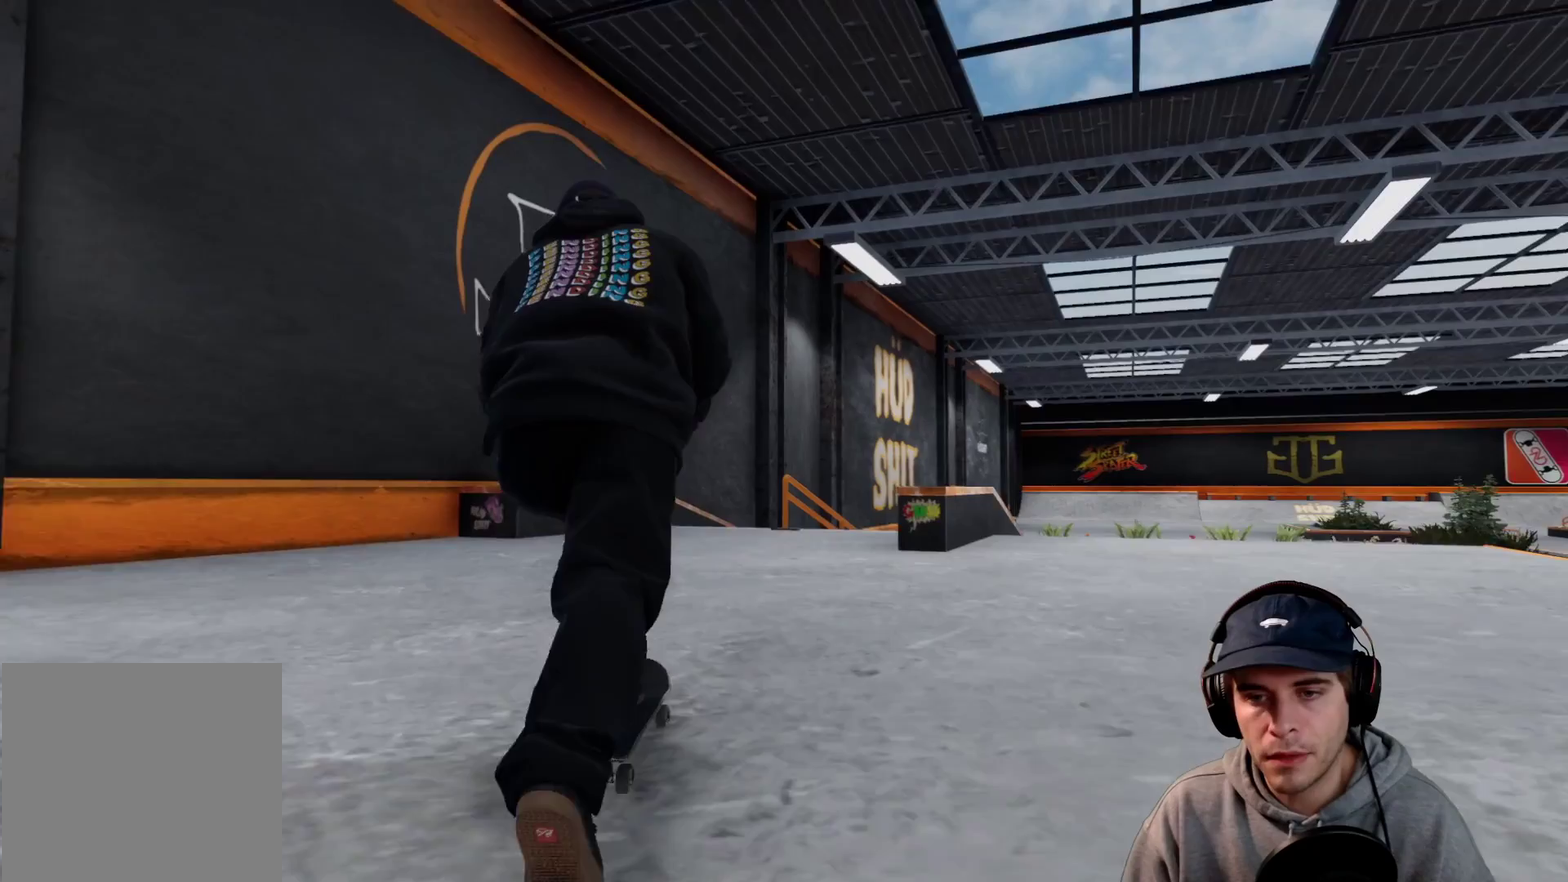
{"dt_ms": 600, "buttons": ["R2"], "left_stick": "center", "right_stick": "center"}
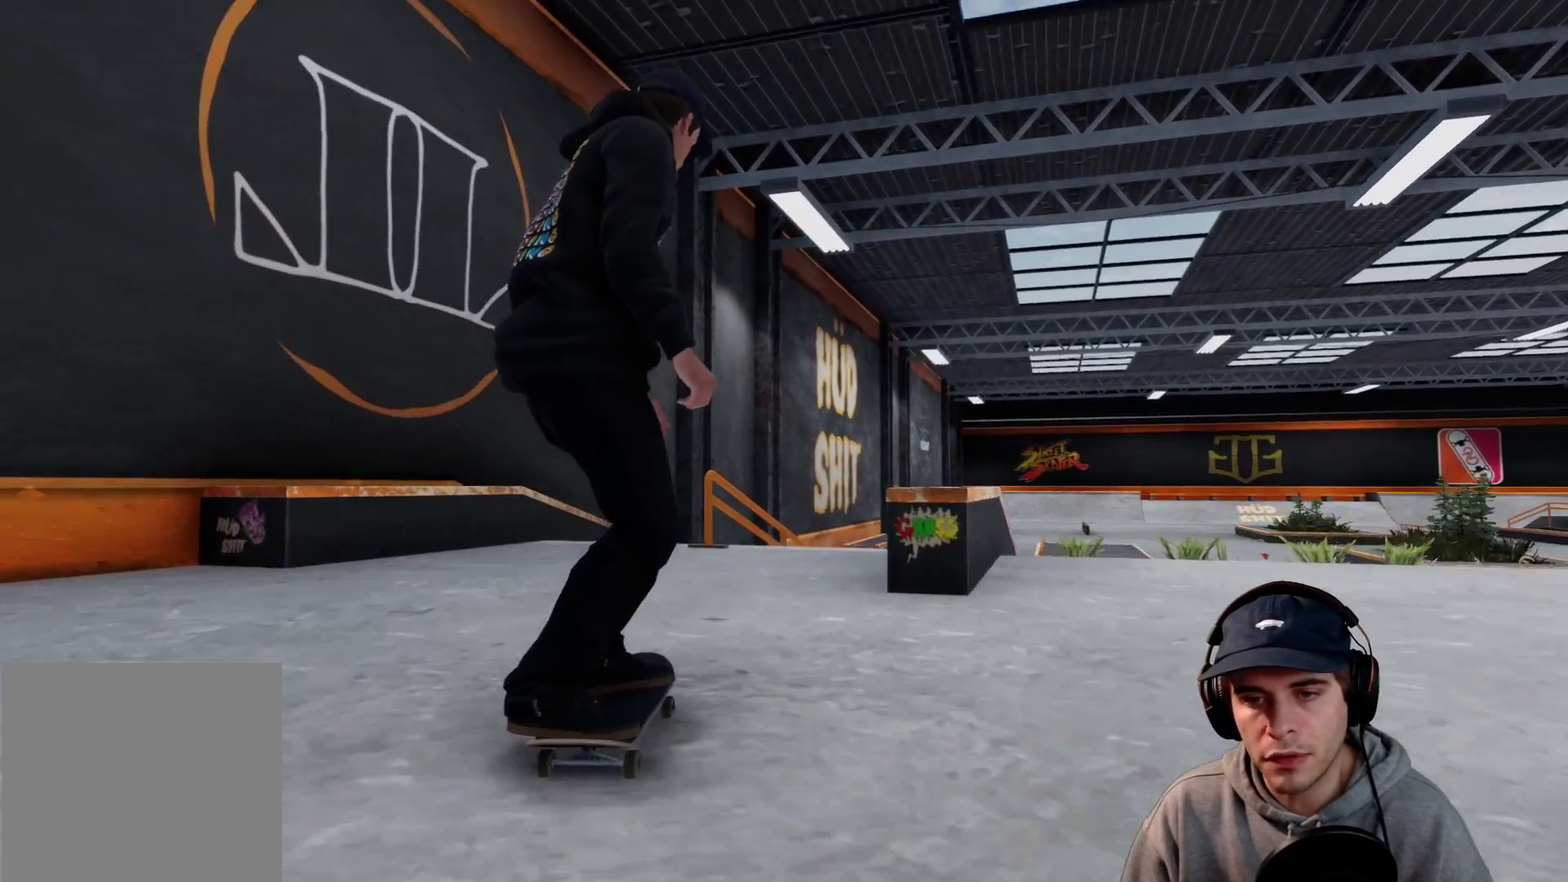
{"dt_ms": 400, "buttons": [], "left_stick": "center", "right_stick": "center"}
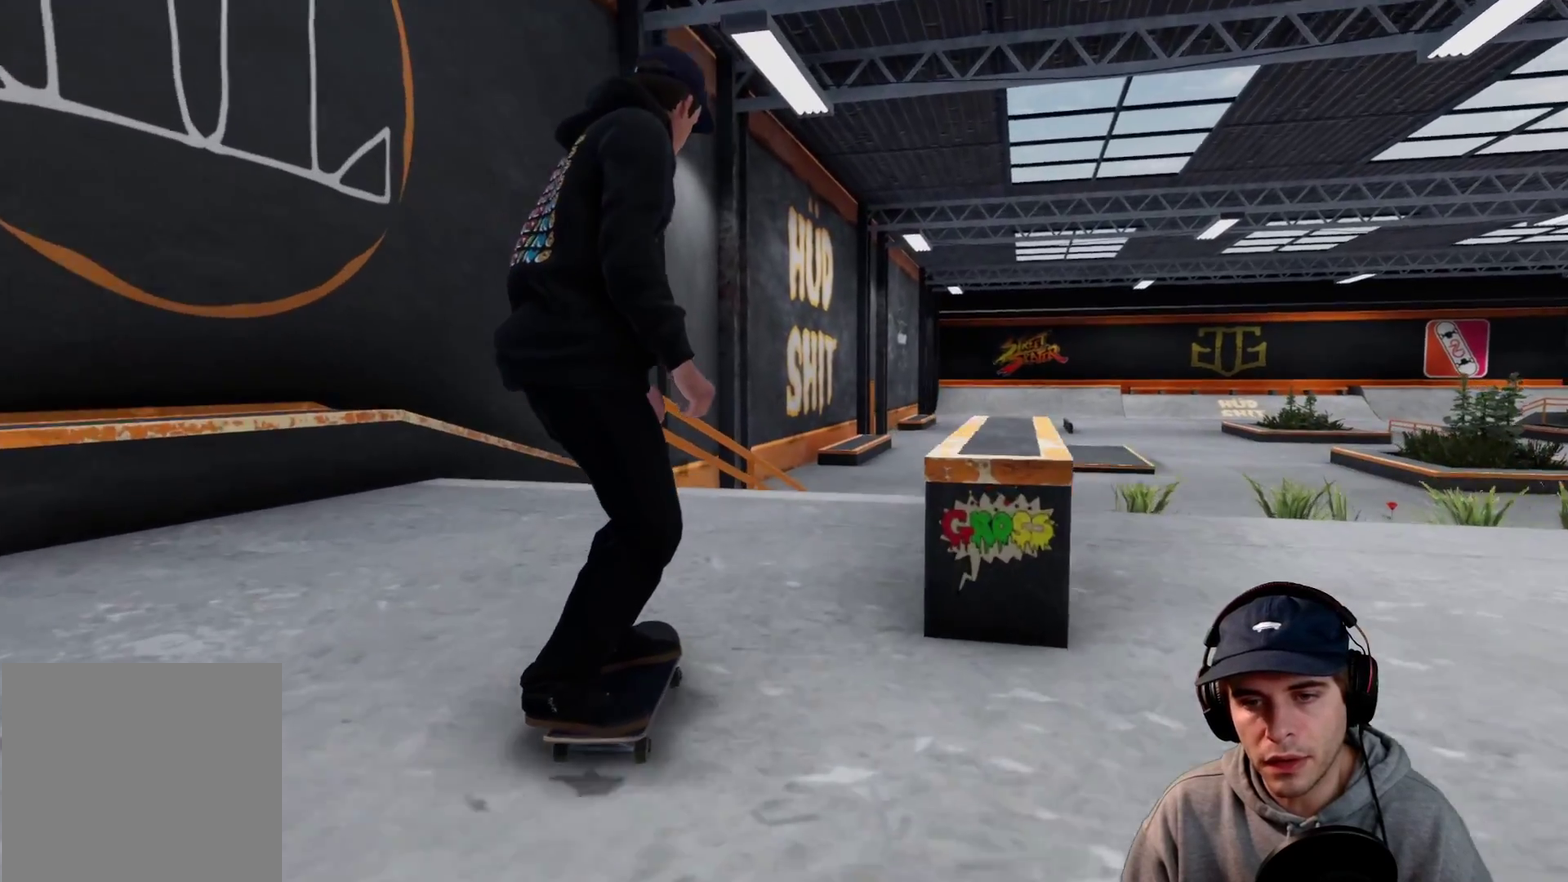
{"dt_ms": 500, "buttons": [], "left_stick": "center", "right_stick": "down"}
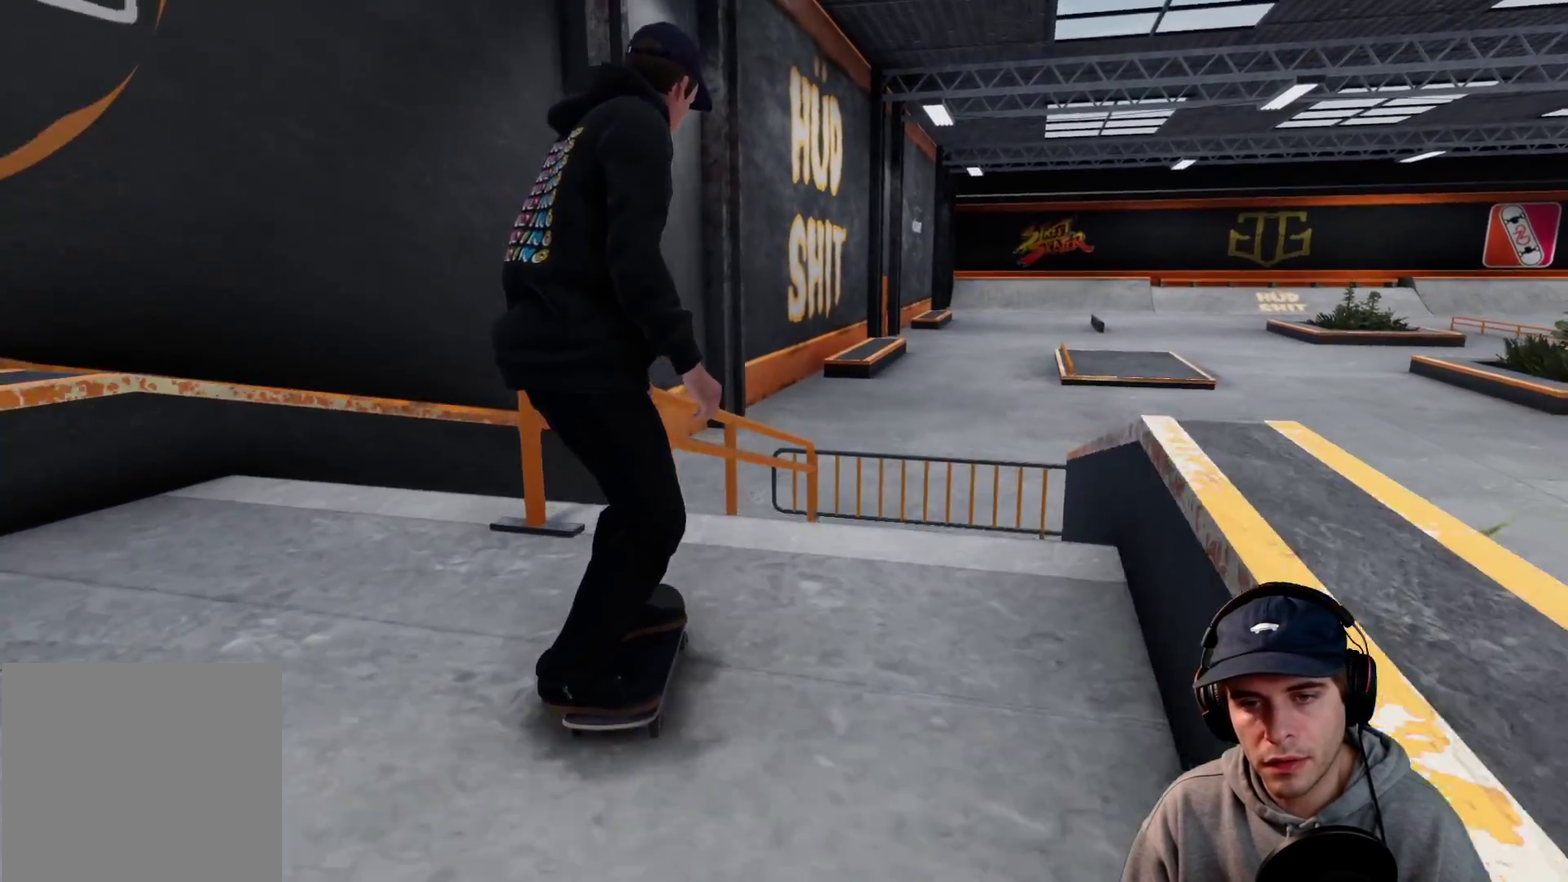
{"dt_ms": 500, "buttons": ["L1", "R2"], "left_stick": "up", "right_stick": "center"}